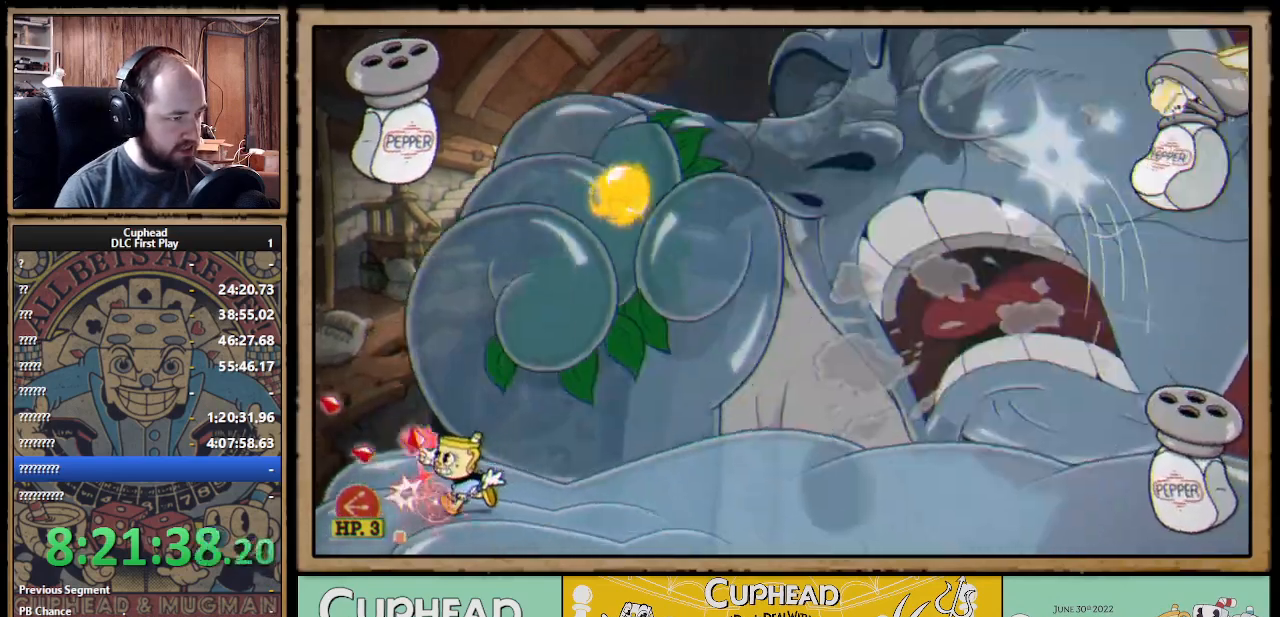
Gameplay with a controller (Xbox layout); each line is a JSON object with the inputs held at the frame after it. "events" lists button and stick changes between this image and that frame as [ms after this image, input, new state], when the widget could be followed in between.
{"buttons": ["X"], "left_stick": "up", "right_stick": "center", "events": [[33, "A", "down"], [133, "left_stick", "up"], [350, "A", "up"]]}
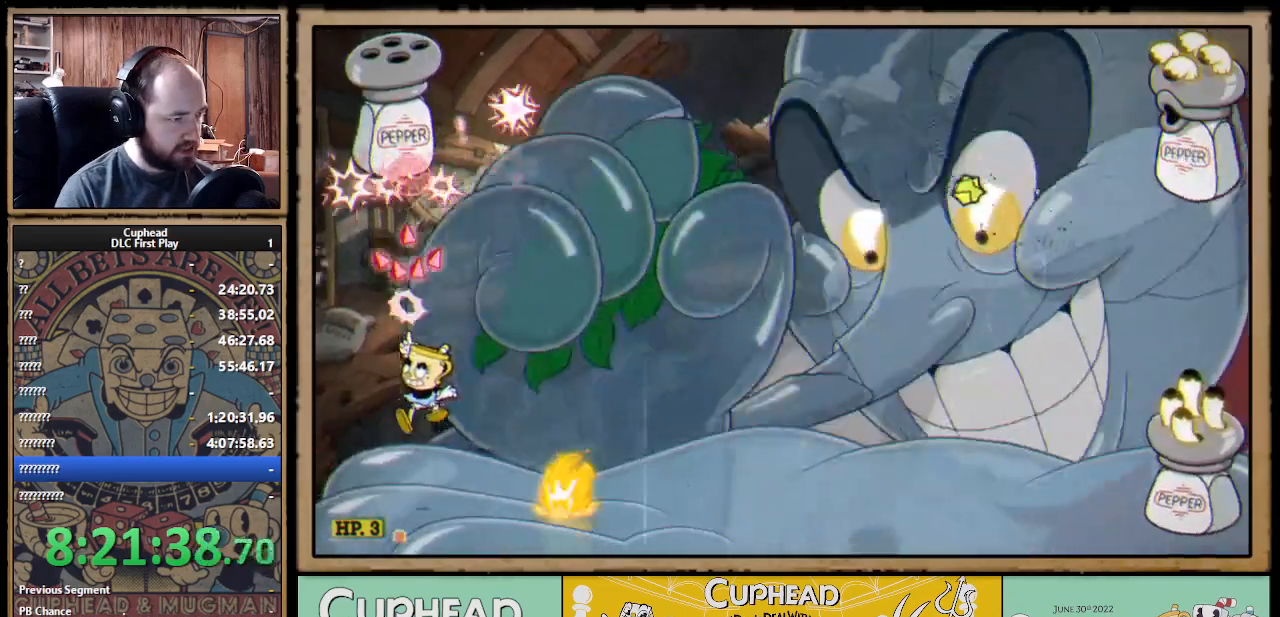
{"buttons": ["X"], "left_stick": "up", "right_stick": "center", "events": [[33, "A", "down"], [400, "A", "up"]]}
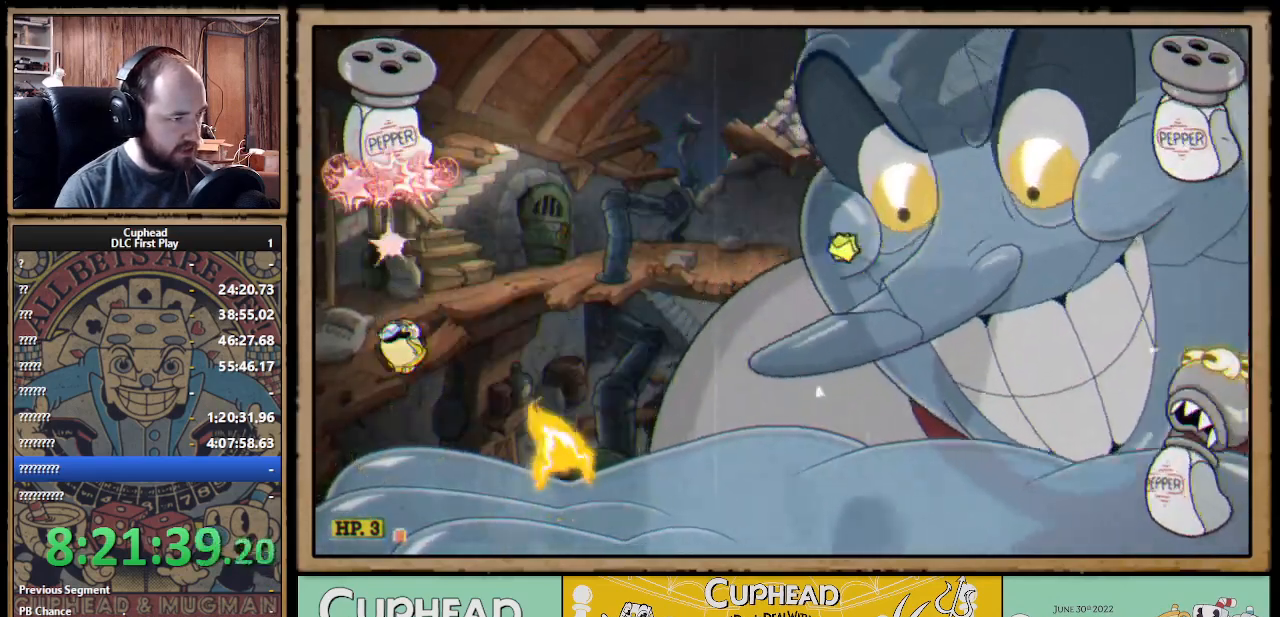
{"buttons": ["A", "X"], "left_stick": "up", "right_stick": "center", "events": [[150, "A", "down"], [283, "A", "up"], [333, "A", "down"]]}
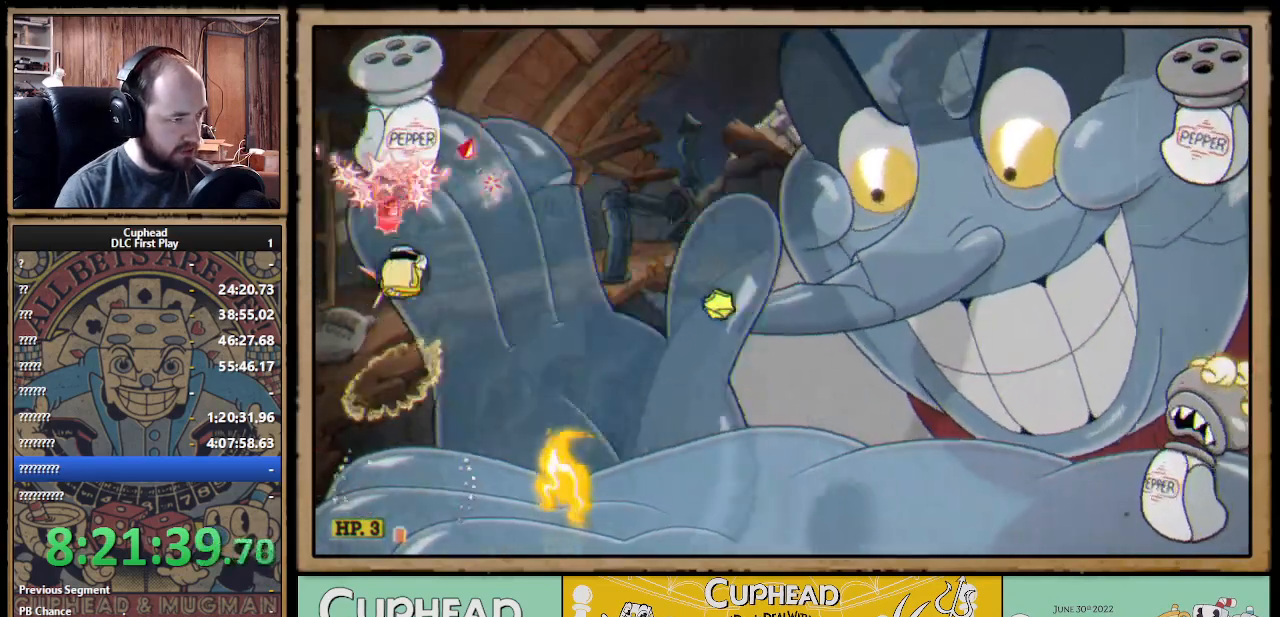
{"buttons": ["X"], "left_stick": "up", "right_stick": "center", "events": [[117, "A", "up"]]}
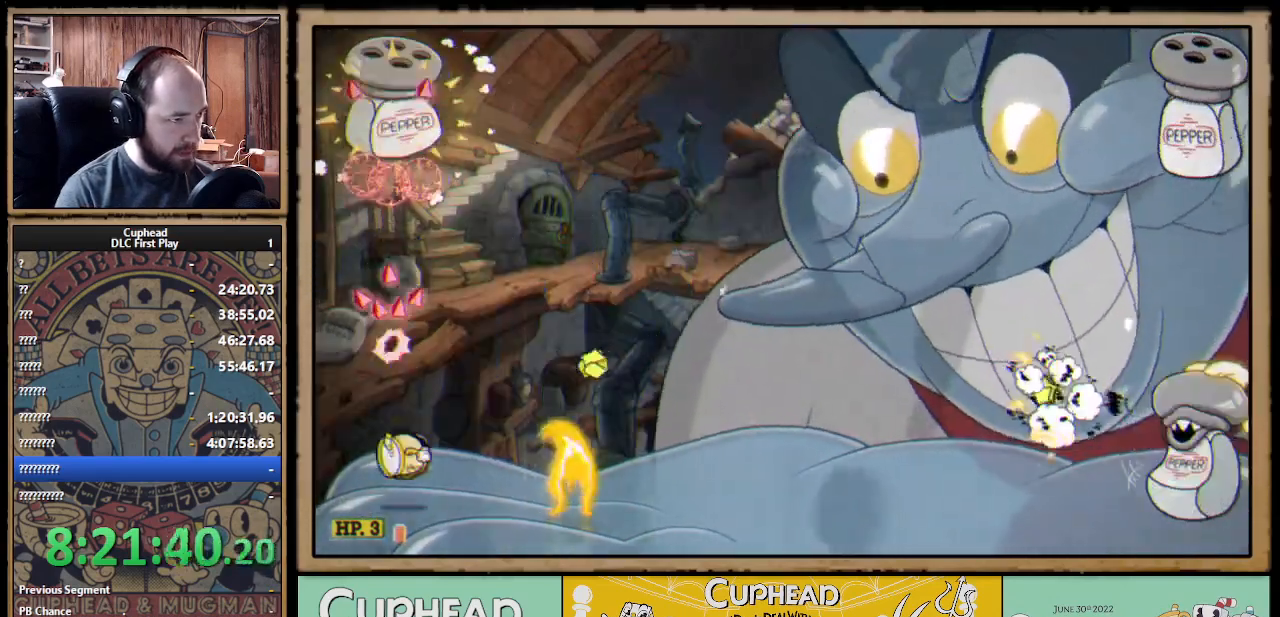
{"buttons": ["A", "X"], "left_stick": "center", "right_stick": "center", "events": [[50, "A", "down"], [200, "A", "up"], [250, "A", "down"], [267, "left_stick", "up-right"], [483, "left_stick", "center"]]}
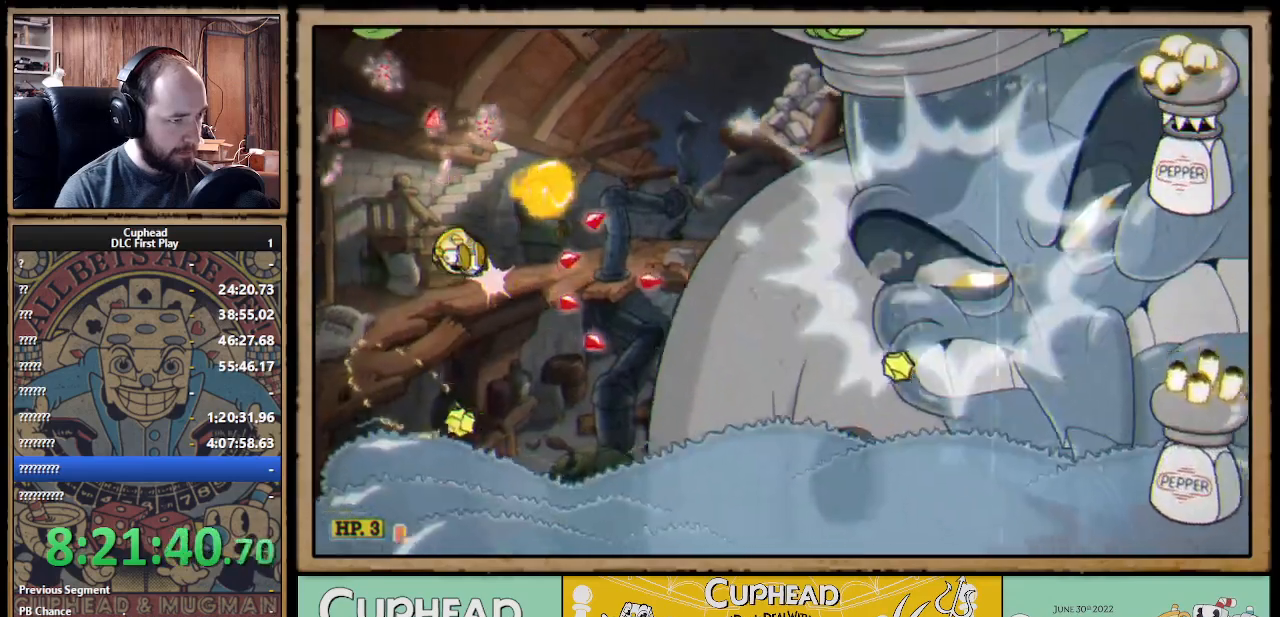
{"buttons": ["X"], "left_stick": "left", "right_stick": "center", "events": [[83, "left_stick", "right"], [117, "A", "up"], [200, "A", "down"], [233, "B", "down"], [267, "A", "up"], [350, "B", "up"], [483, "left_stick", "left"]]}